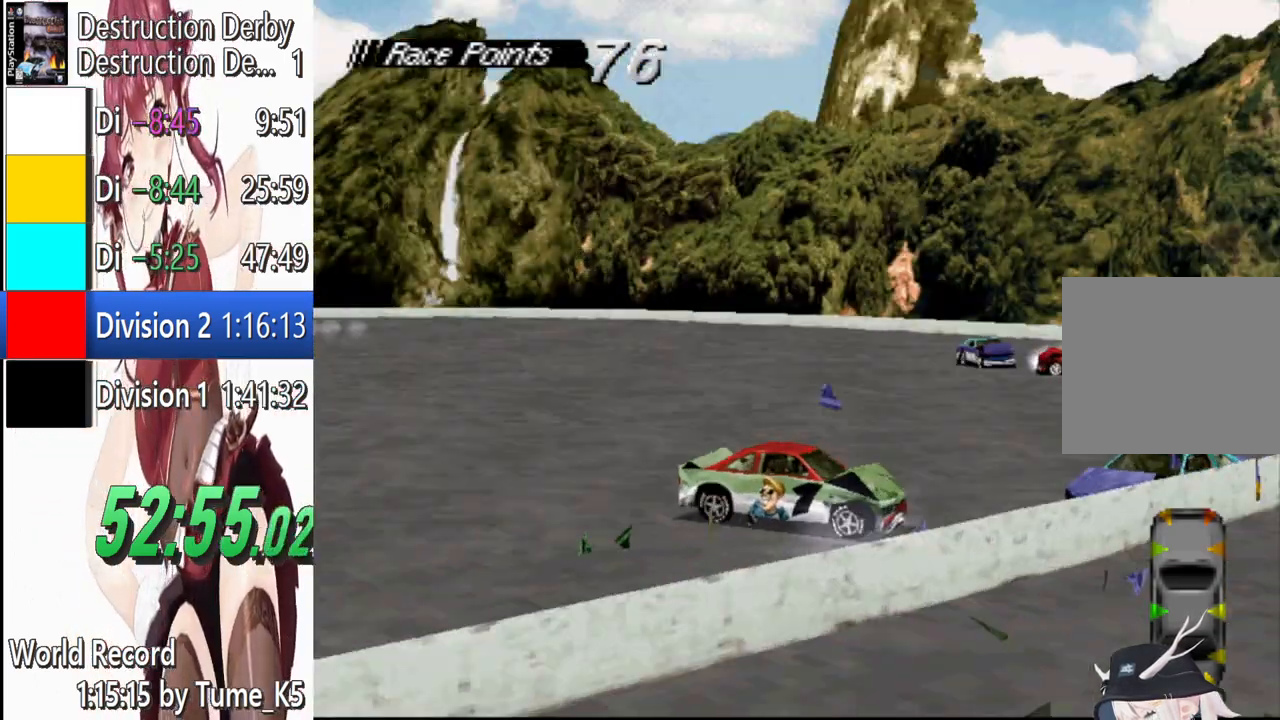
Gameplay with a controller (PlayStation layout); each line is a JSON object with the inputs held at the frame after it. "events" lists button and stick changes between this image and that frame as [ms after this image, input, new state], when the widget could be followed in between. Not read: left_stick right_stick.
{"buttons": ["SQUARE"], "events": [[220, "DPAD_LEFT", "up"]]}
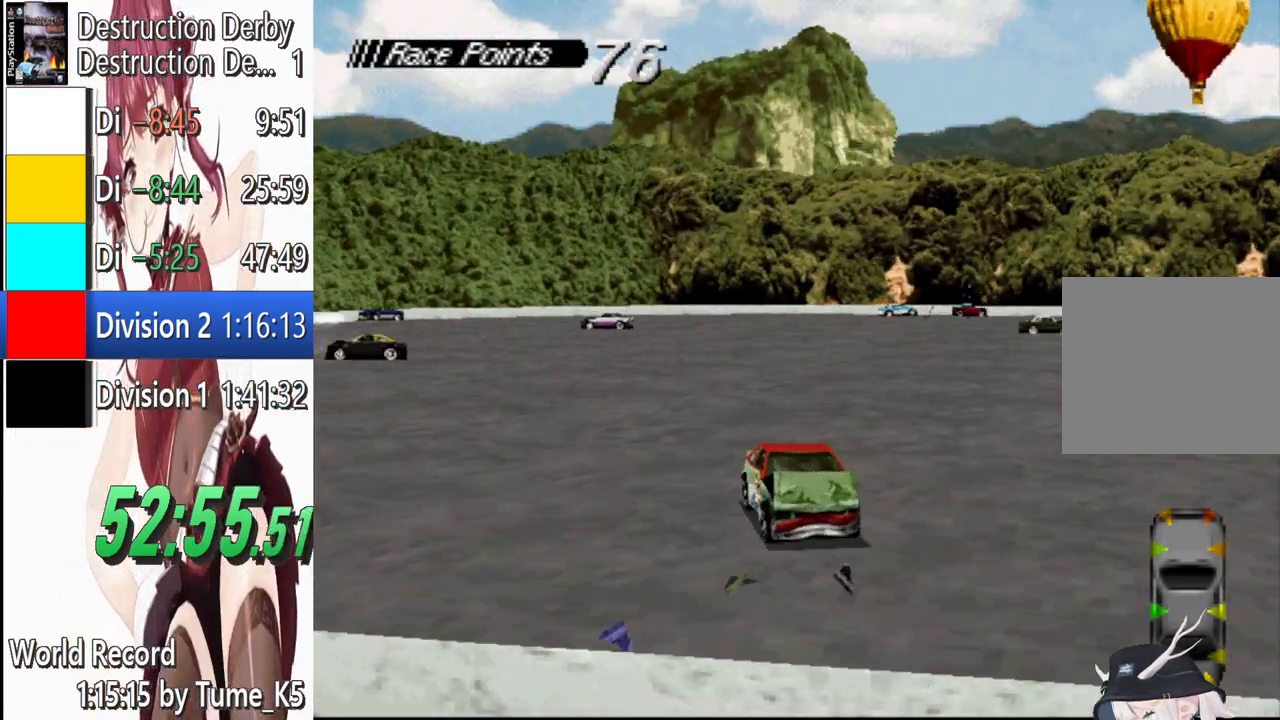
{"buttons": ["SQUARE"], "events": []}
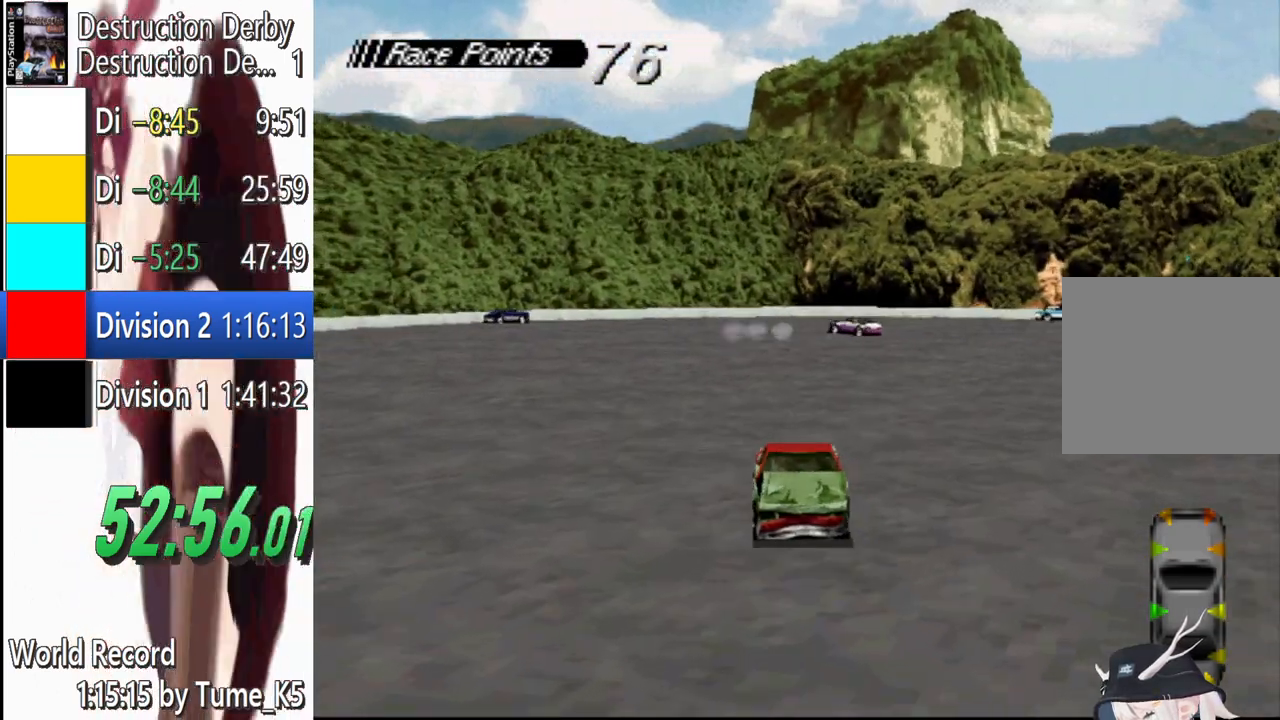
{"buttons": ["SQUARE", "DPAD_LEFT"], "events": [[360, "DPAD_LEFT", "down"]]}
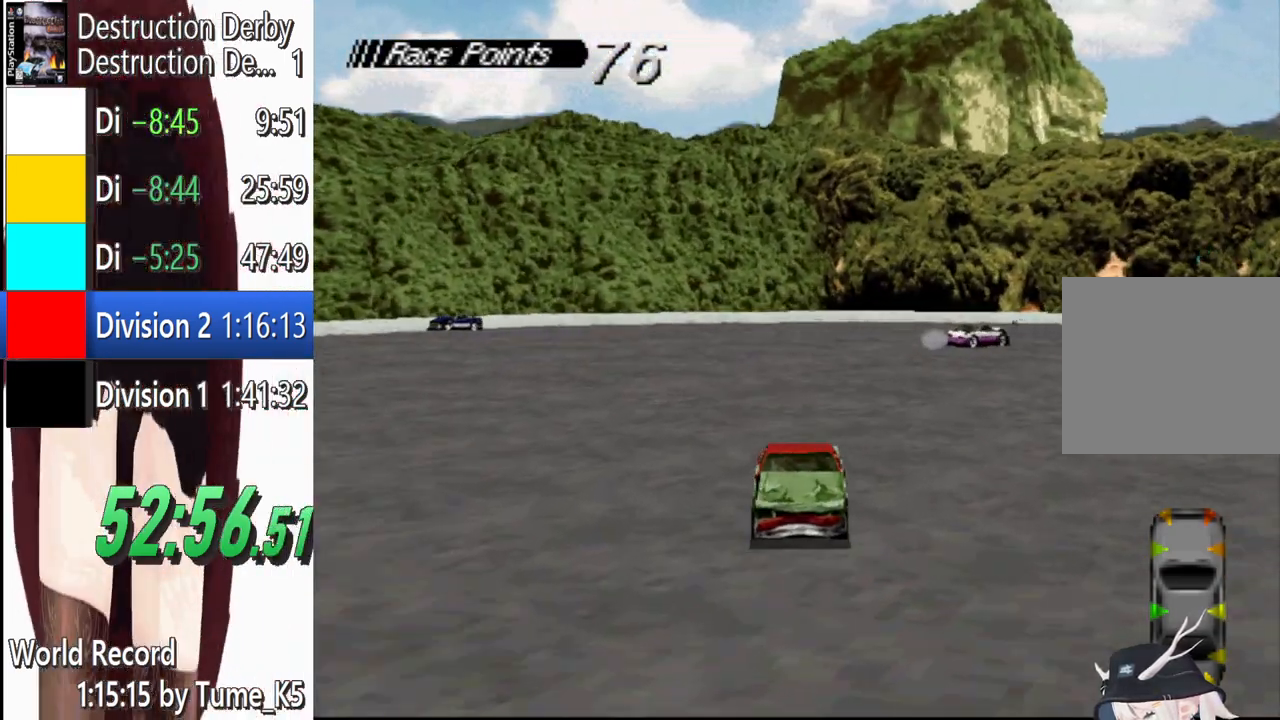
{"buttons": ["SQUARE", "DPAD_LEFT"], "events": [[100, "DPAD_LEFT", "up"], [180, "DPAD_LEFT", "down"]]}
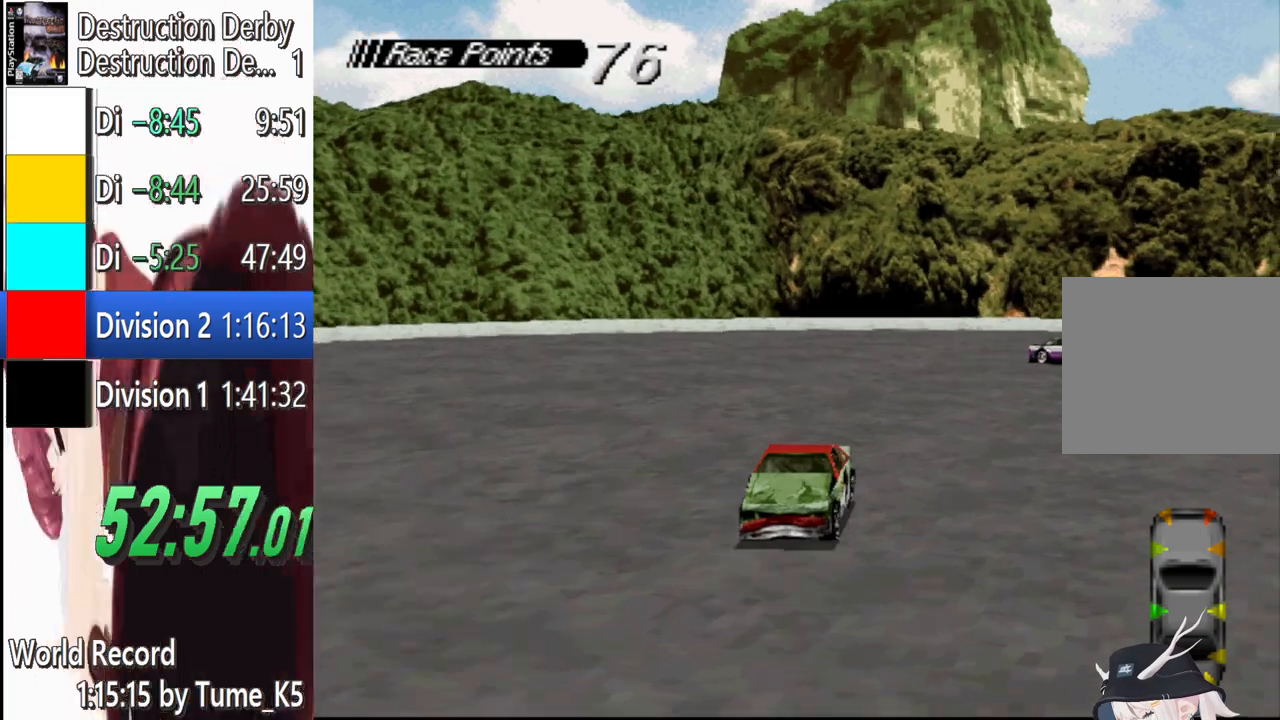
{"buttons": ["SQUARE", "DPAD_LEFT"], "events": []}
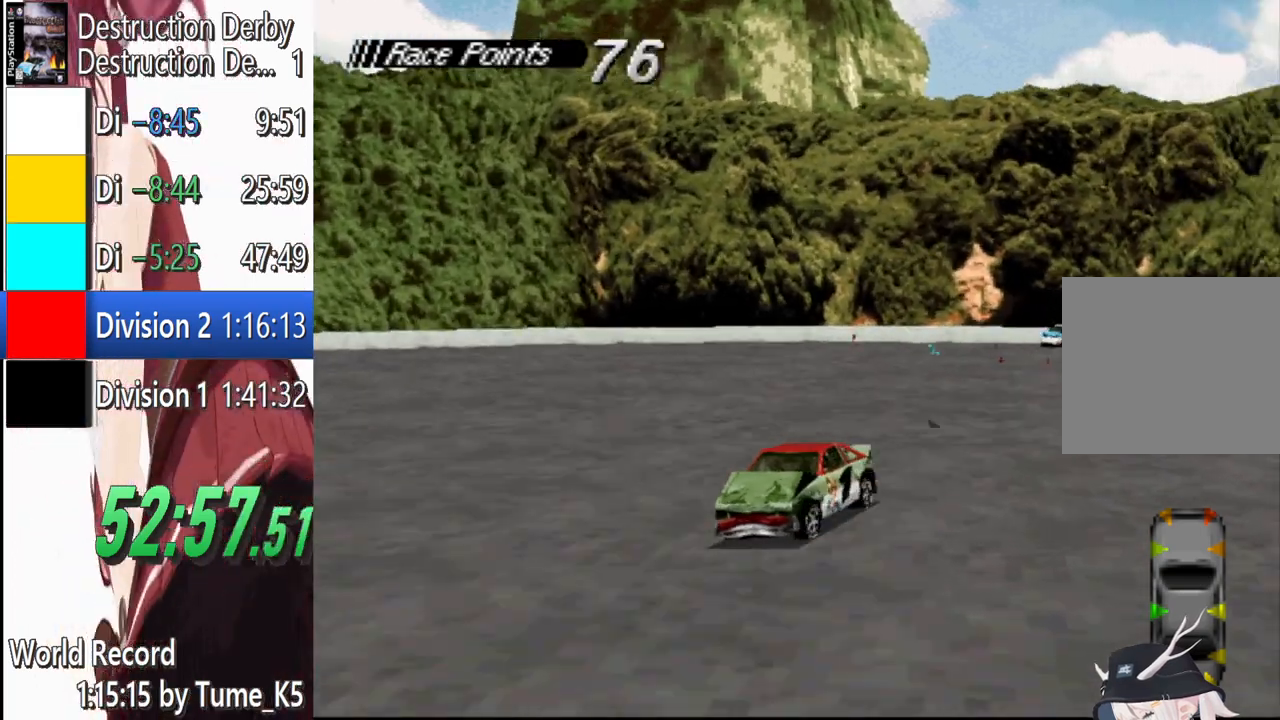
{"buttons": ["SQUARE", "DPAD_LEFT"], "events": []}
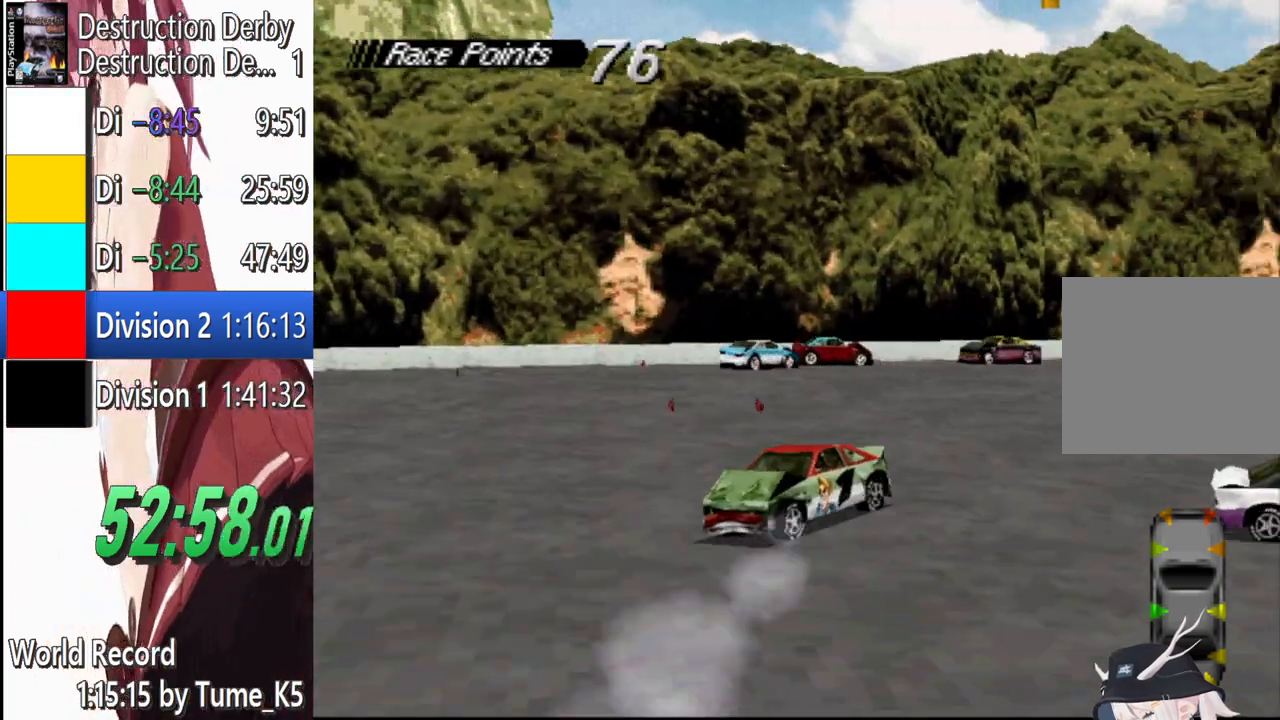
{"buttons": ["SQUARE", "DPAD_LEFT"], "events": [[120, "SQUARE", "up"], [260, "SQUARE", "down"]]}
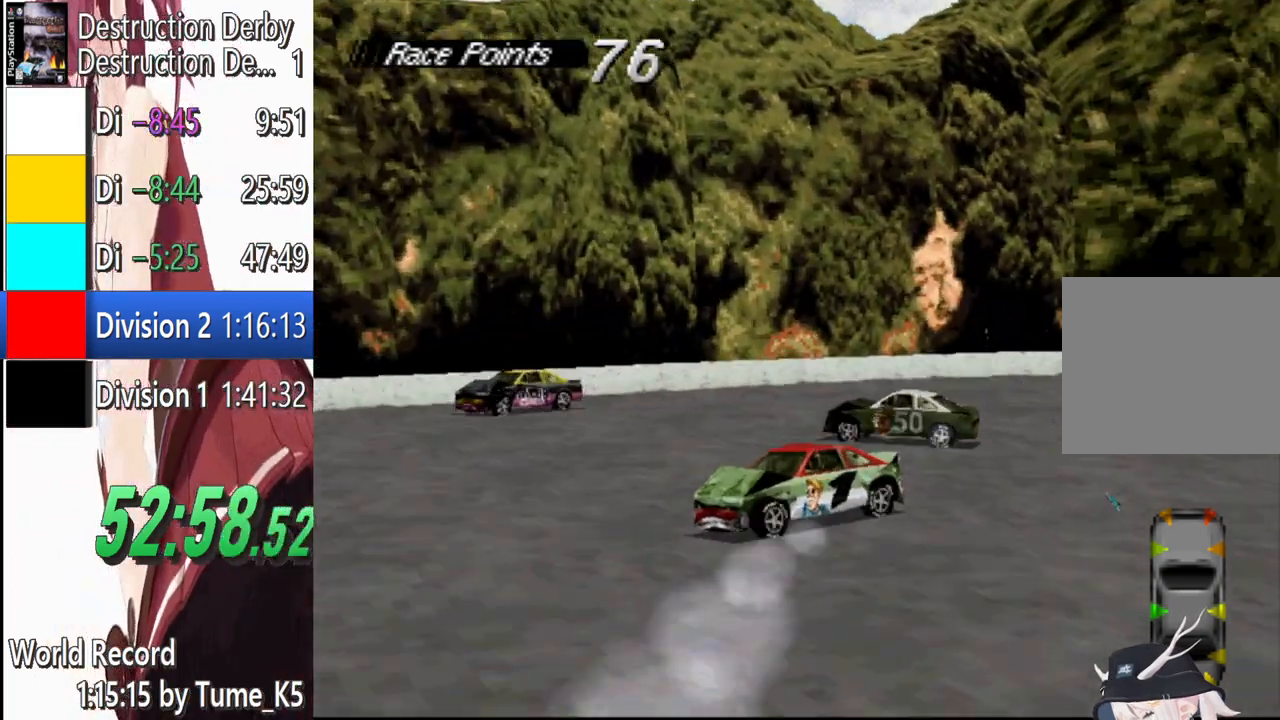
{"buttons": ["SQUARE", "DPAD_LEFT"], "events": []}
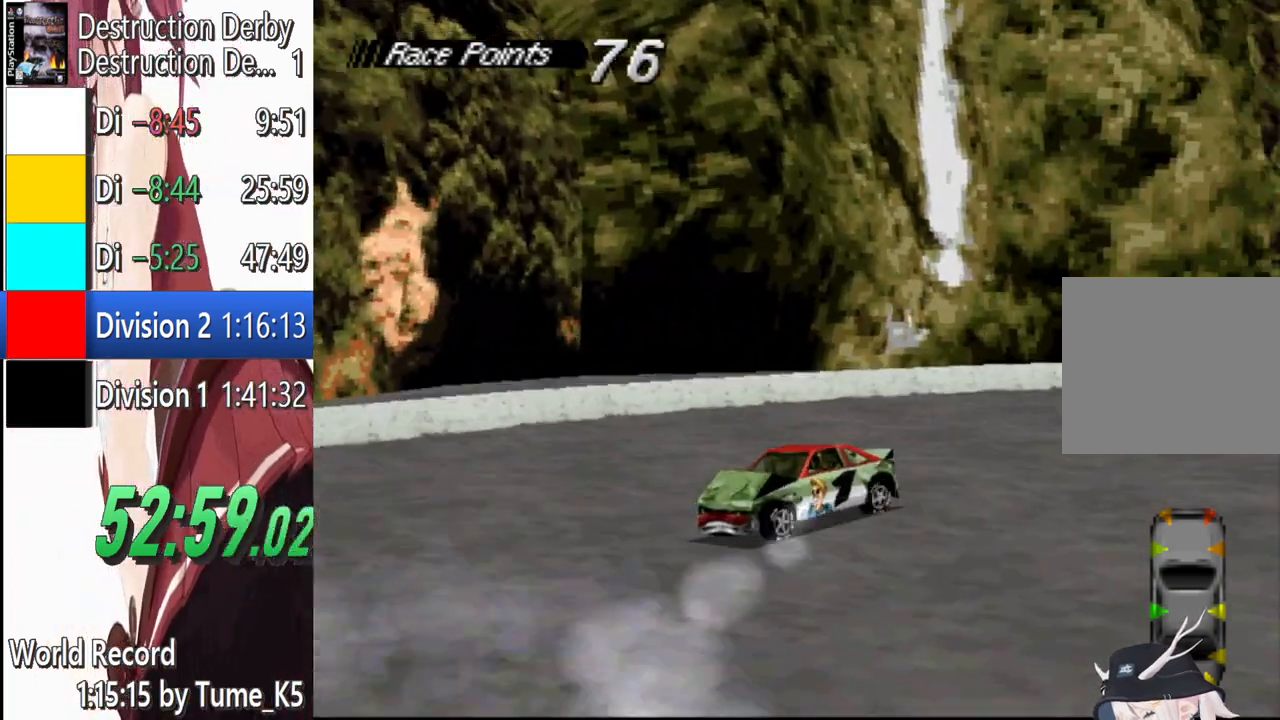
{"buttons": ["SQUARE", "DPAD_LEFT"], "events": []}
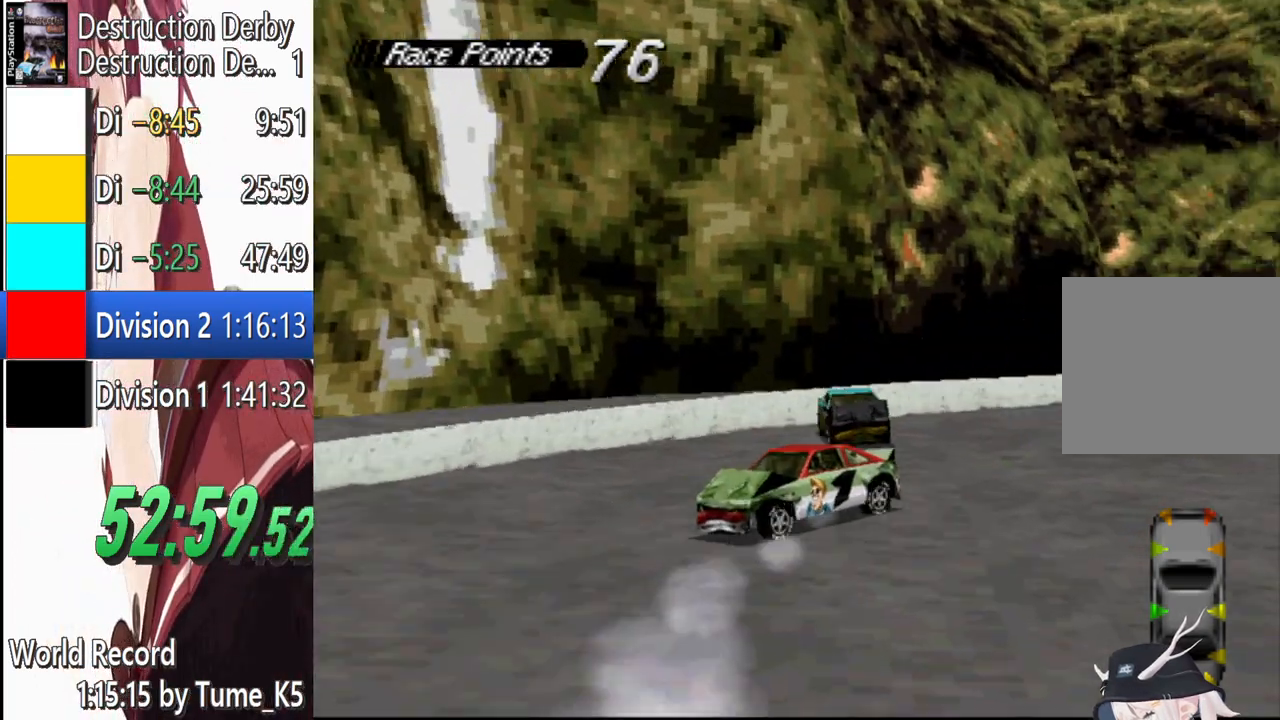
{"buttons": ["SQUARE", "DPAD_LEFT"], "events": []}
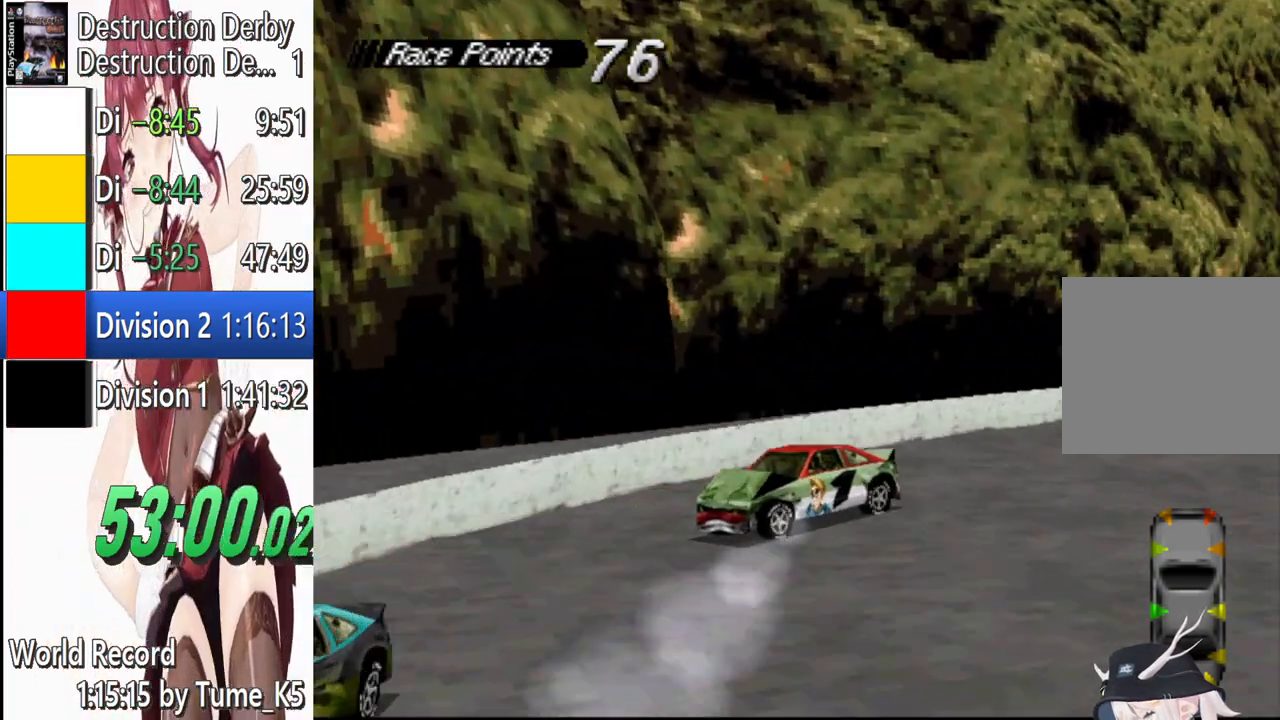
{"buttons": ["SQUARE", "DPAD_LEFT"], "events": []}
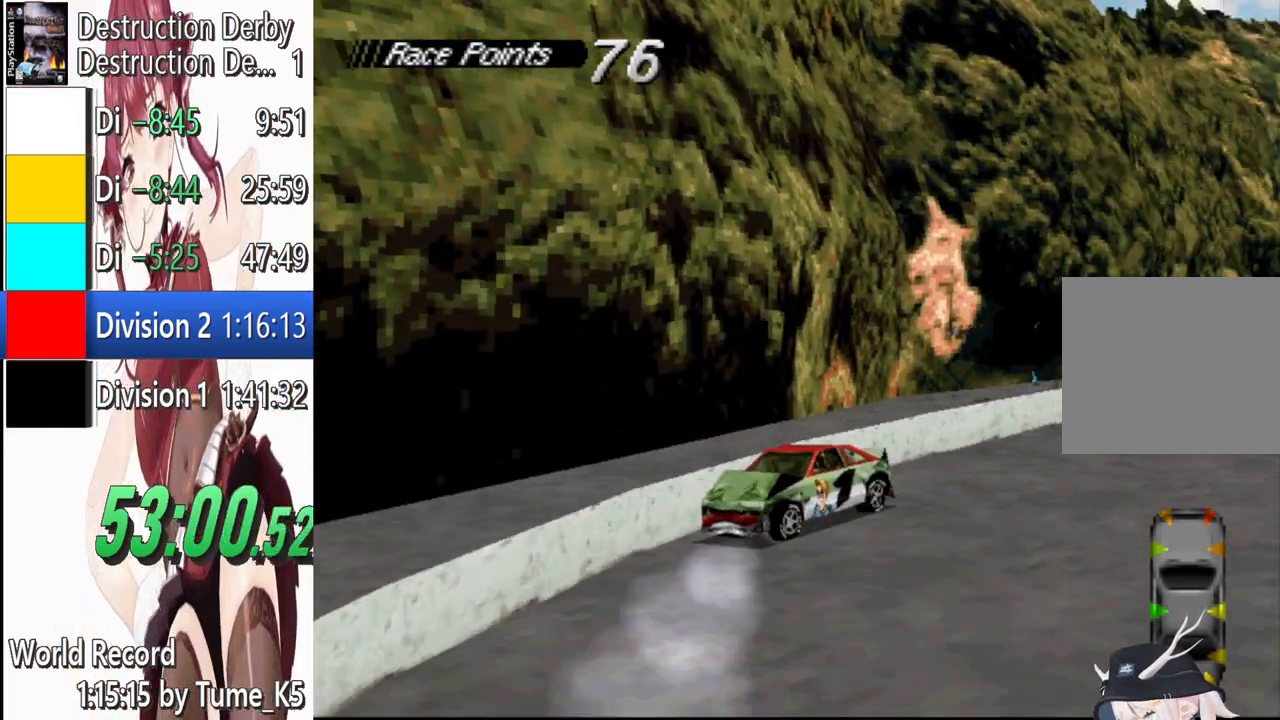
{"buttons": ["SQUARE", "DPAD_LEFT"], "events": []}
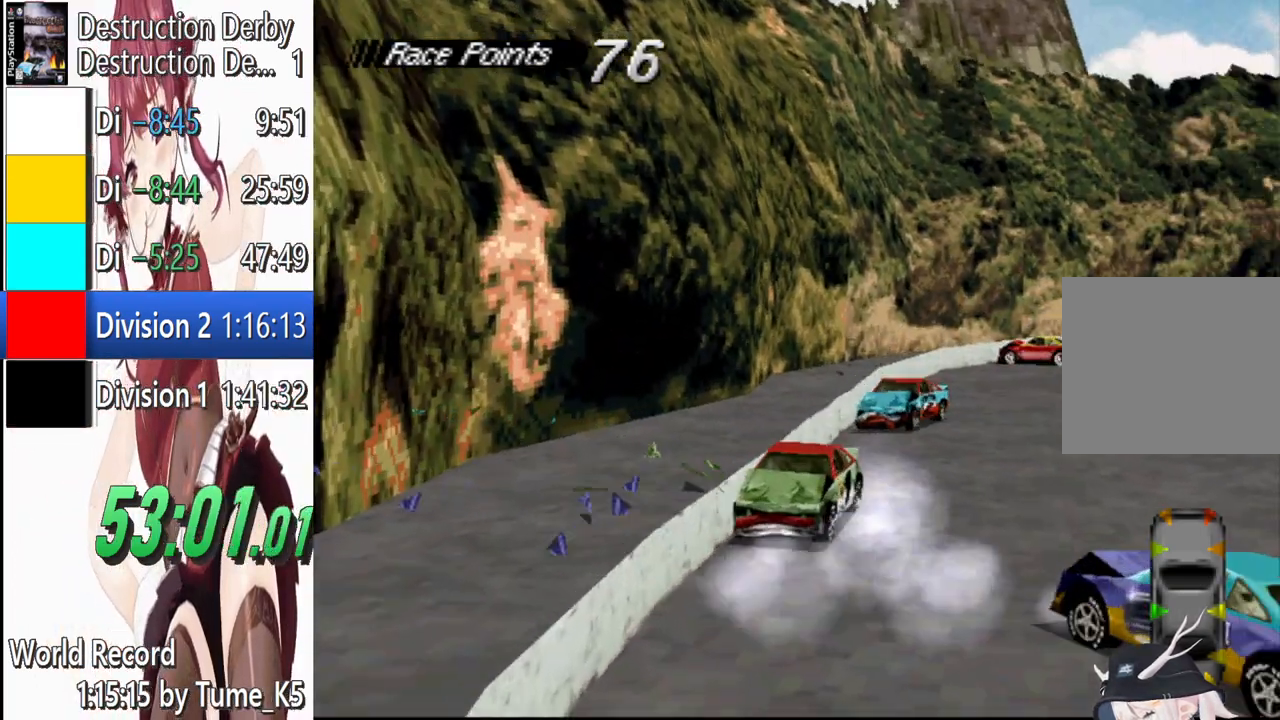
{"buttons": ["SQUARE", "DPAD_LEFT"], "events": []}
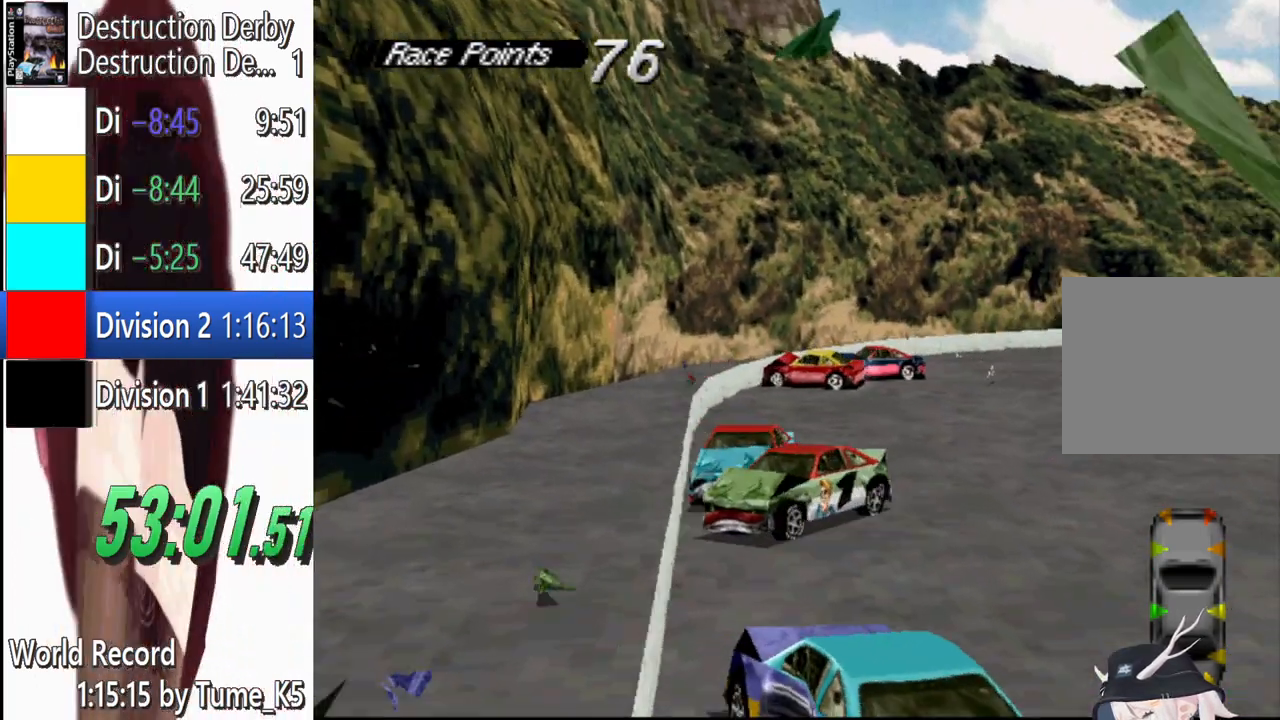
{"buttons": ["SQUARE"], "events": [[220, "DPAD_LEFT", "up"]]}
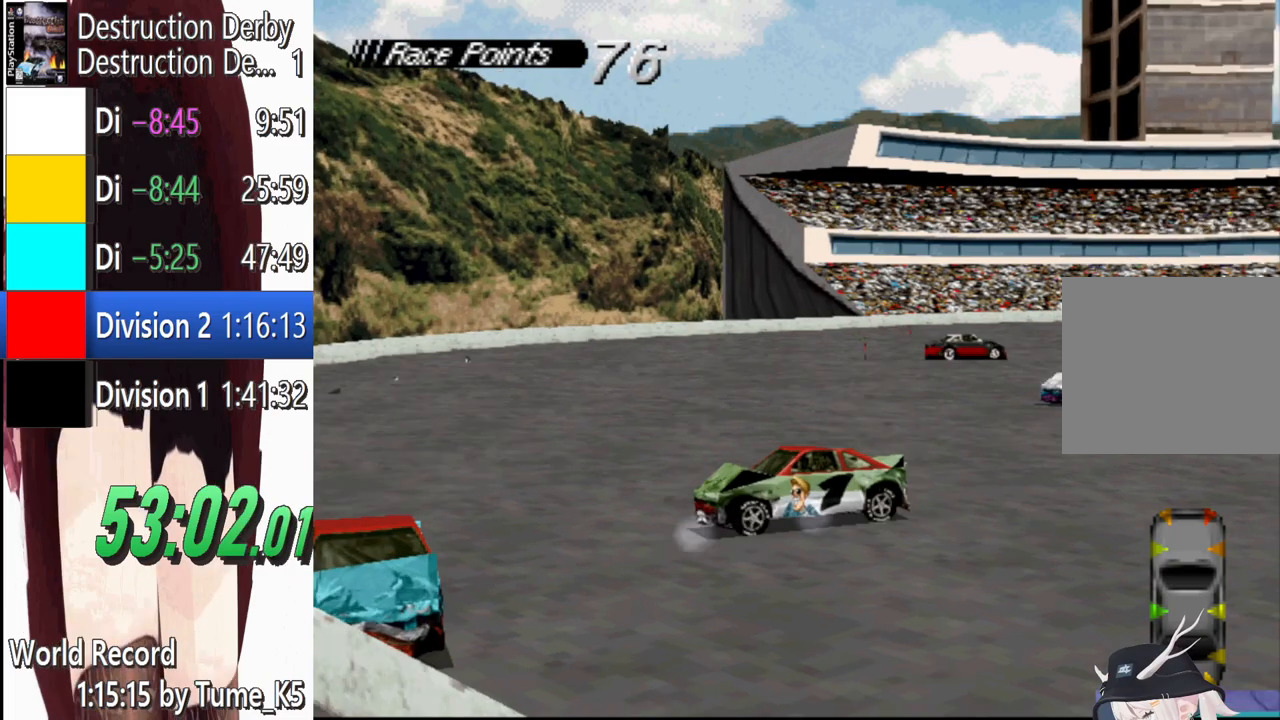
{"buttons": ["SQUARE", "DPAD_RIGHT"], "events": [[60, "DPAD_RIGHT", "down"]]}
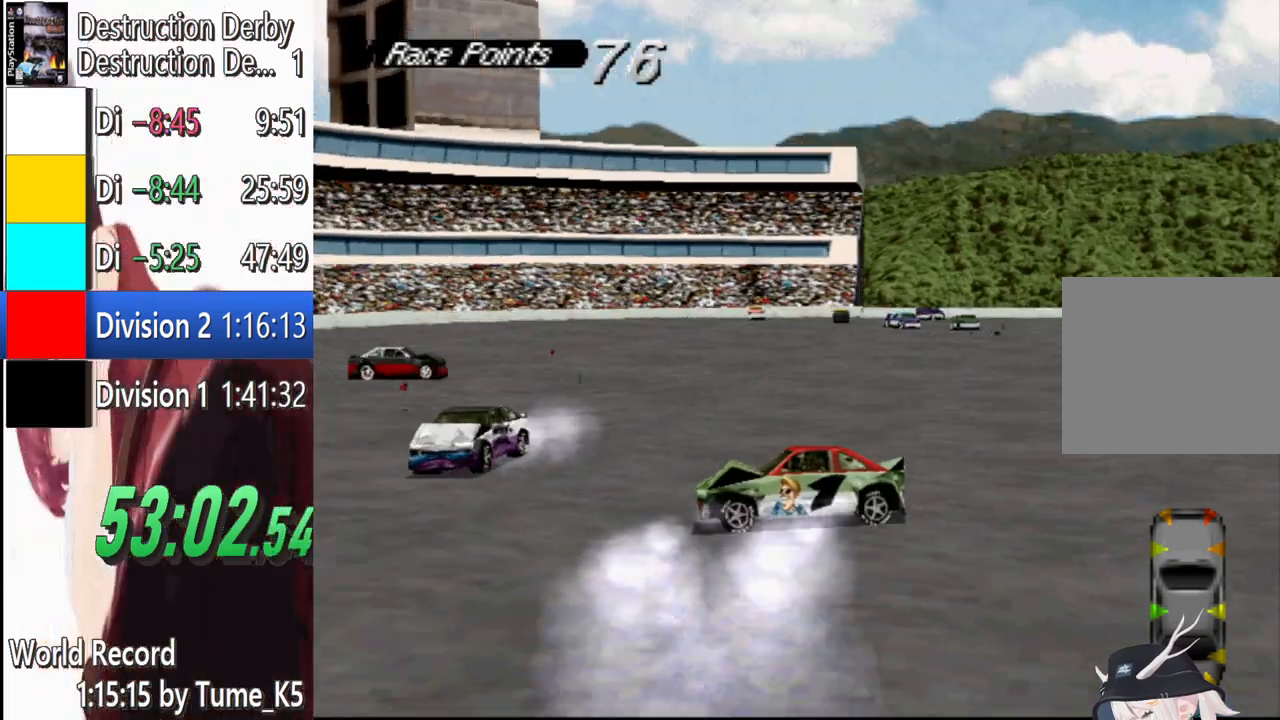
{"buttons": ["SQUARE", "DPAD_RIGHT"], "events": []}
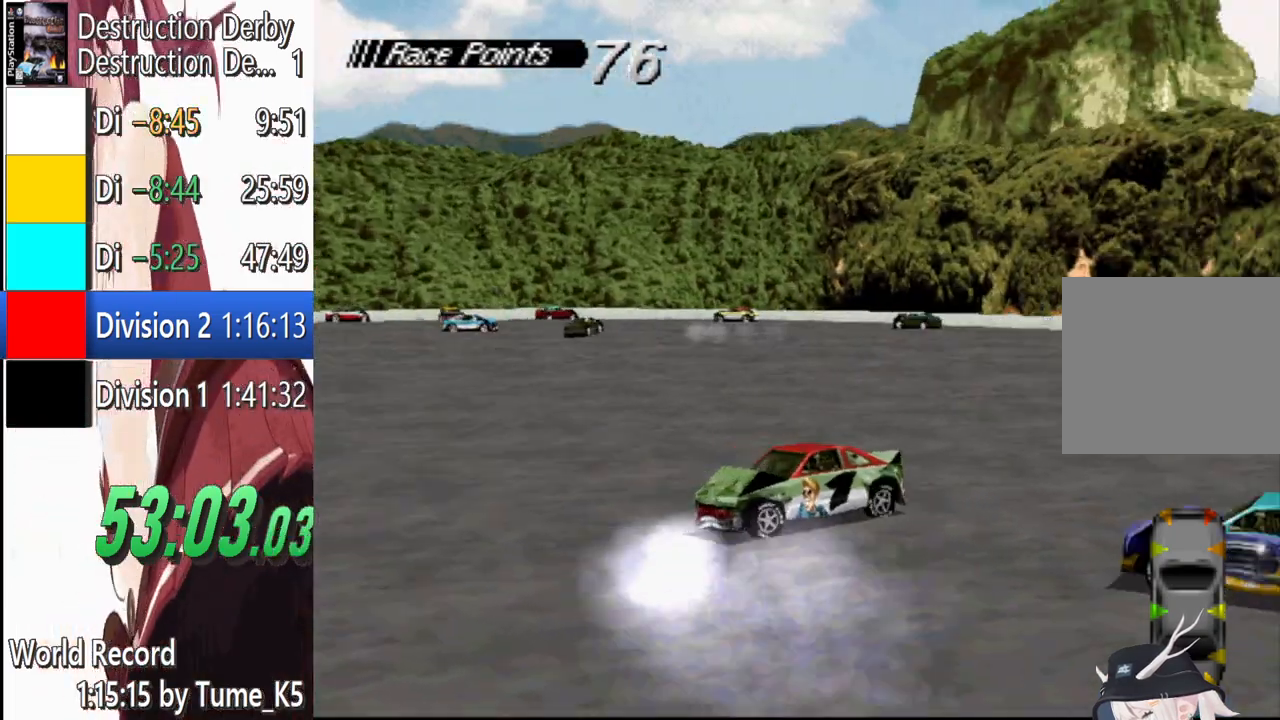
{"buttons": ["SQUARE", "DPAD_RIGHT"], "events": [[20, "DPAD_RIGHT", "up"], [160, "DPAD_RIGHT", "down"]]}
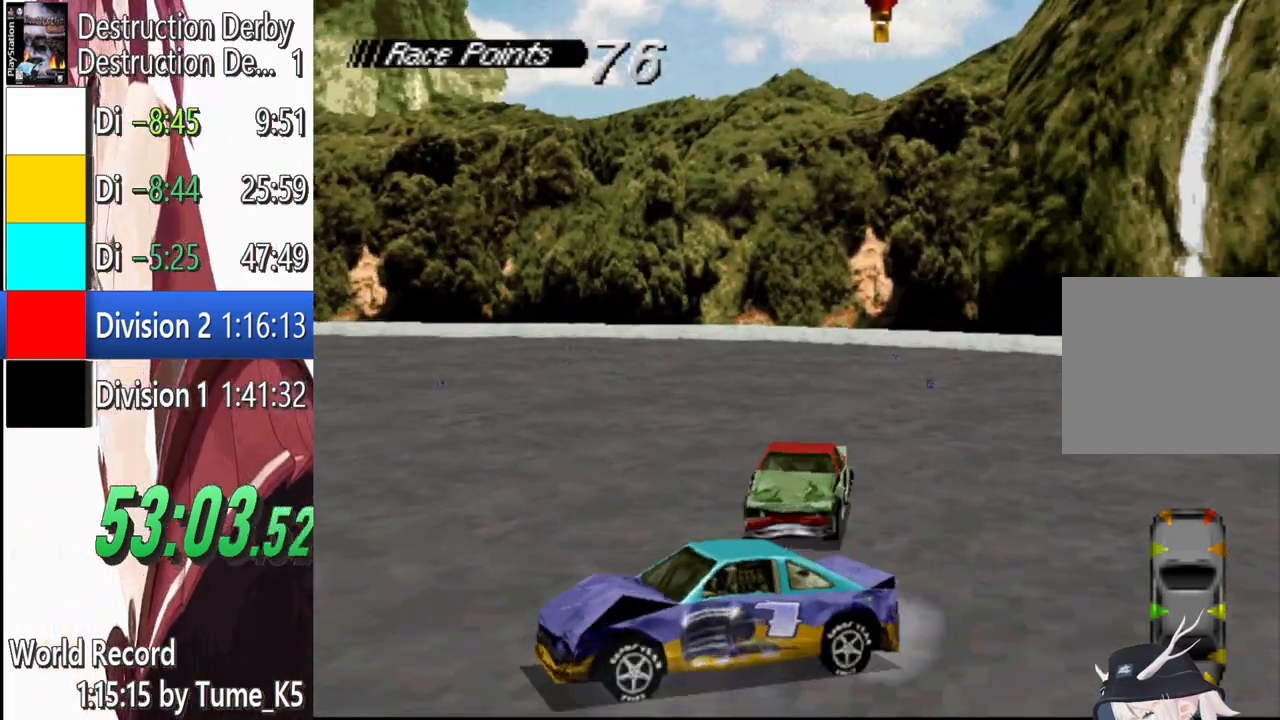
{"buttons": ["SQUARE"], "events": [[420, "DPAD_RIGHT", "up"]]}
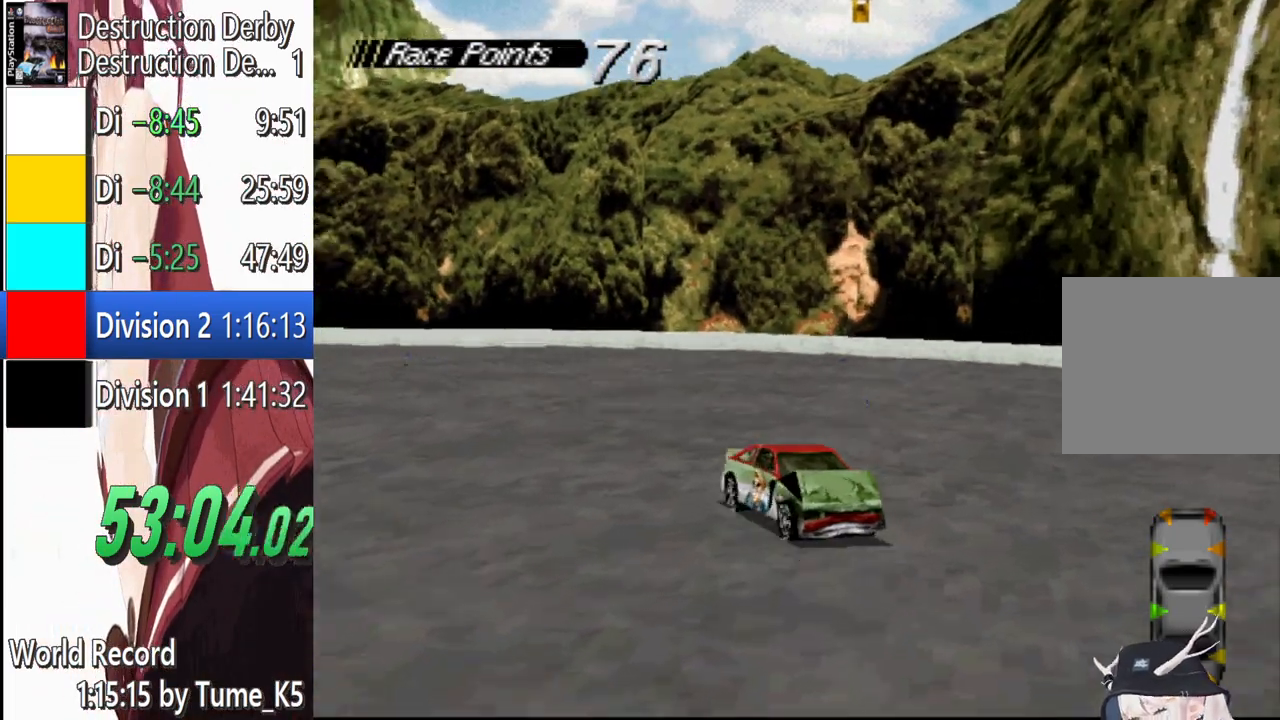
{"buttons": ["SQUARE", "DPAD_RIGHT"], "events": [[80, "DPAD_RIGHT", "down"]]}
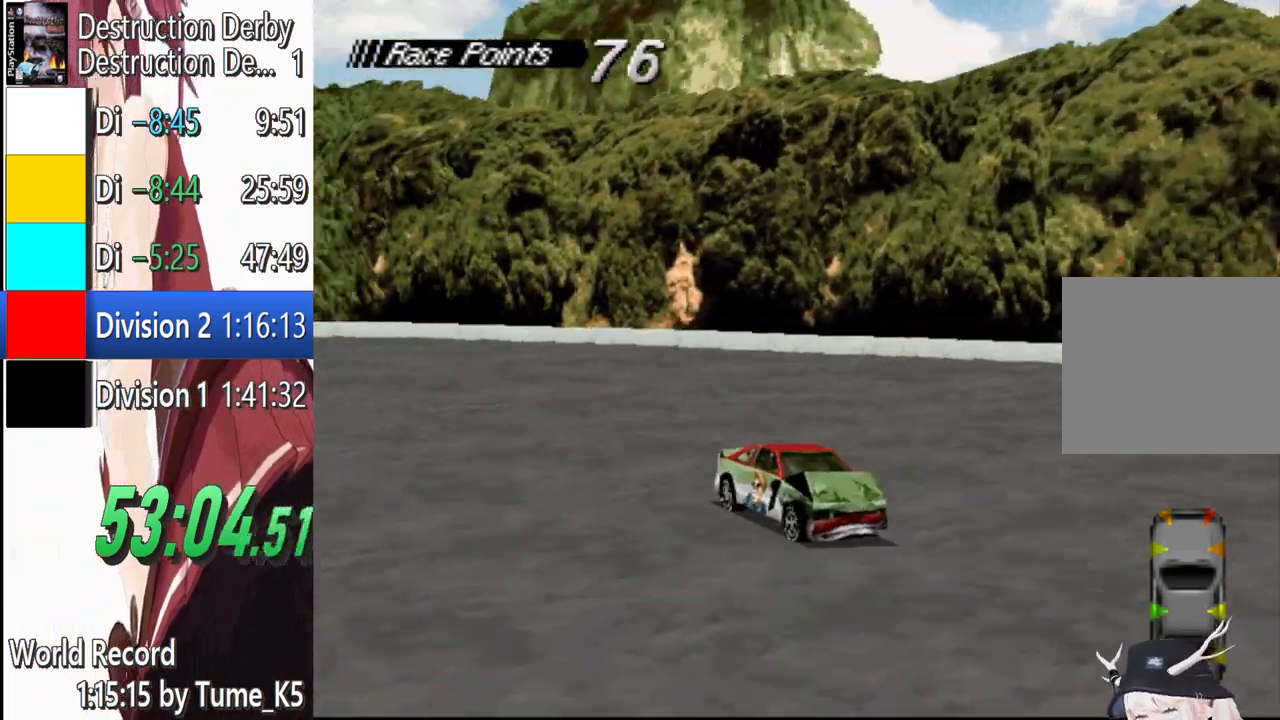
{"buttons": ["SQUARE", "DPAD_RIGHT"], "events": [[100, "DPAD_RIGHT", "up"], [300, "DPAD_RIGHT", "down"]]}
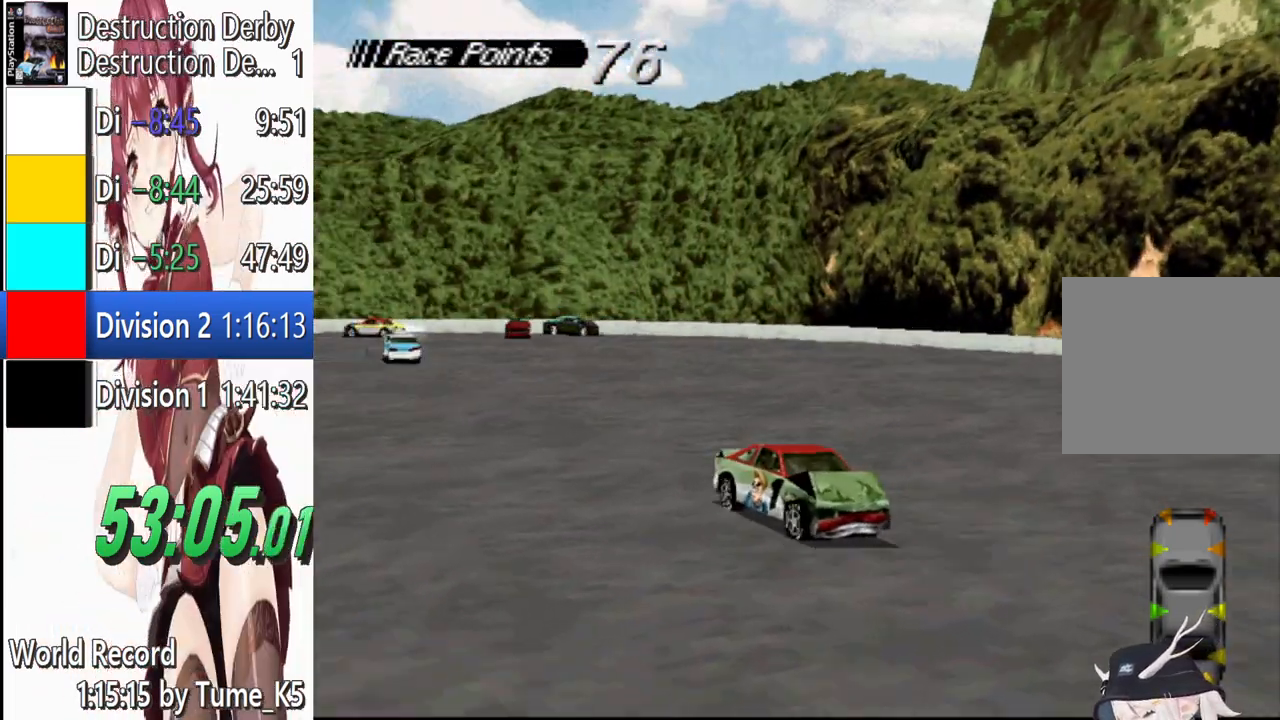
{"buttons": ["SQUARE"], "events": [[60, "DPAD_RIGHT", "up"]]}
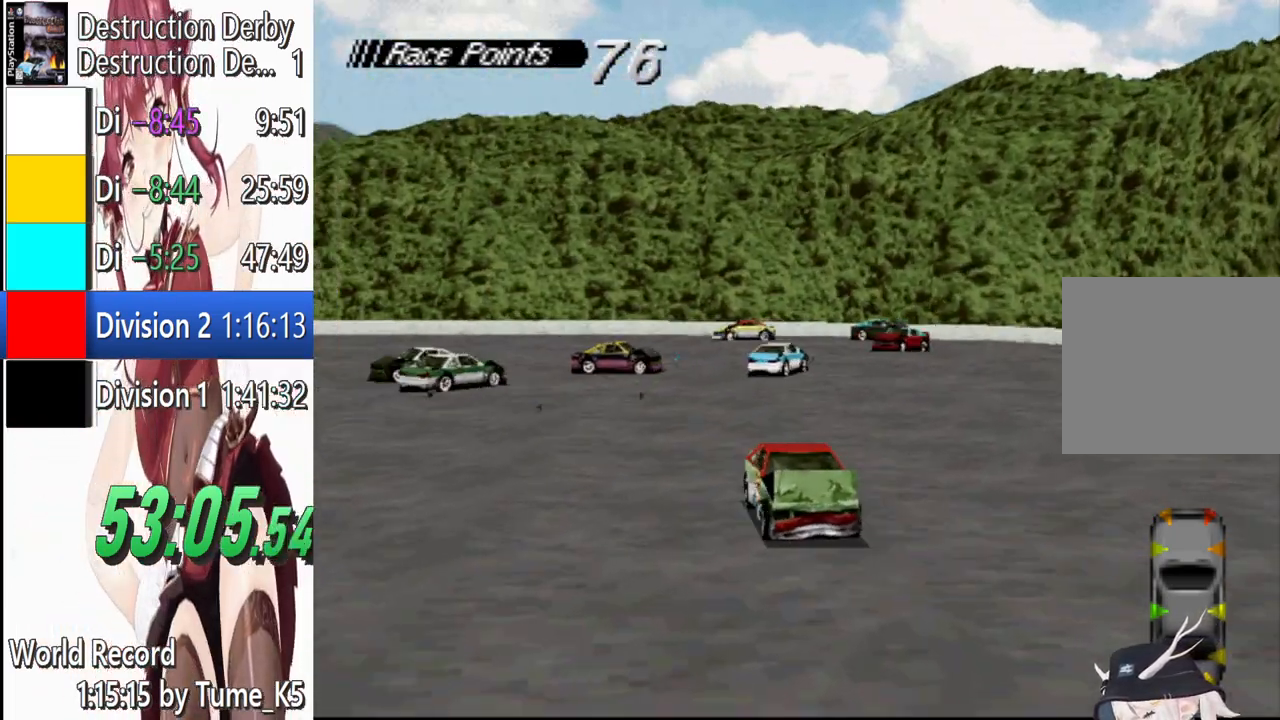
{"buttons": ["SQUARE"], "events": [[200, "DPAD_RIGHT", "down"], [320, "DPAD_RIGHT", "up"]]}
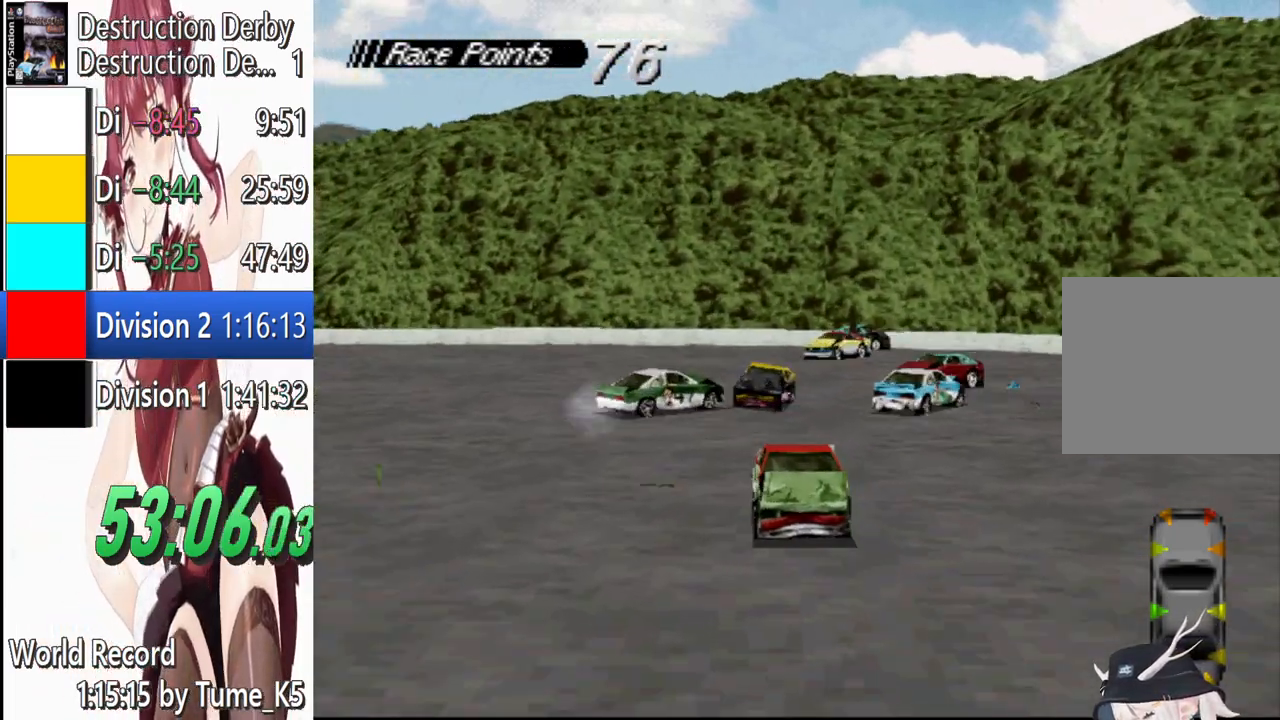
{"buttons": ["SQUARE"], "events": []}
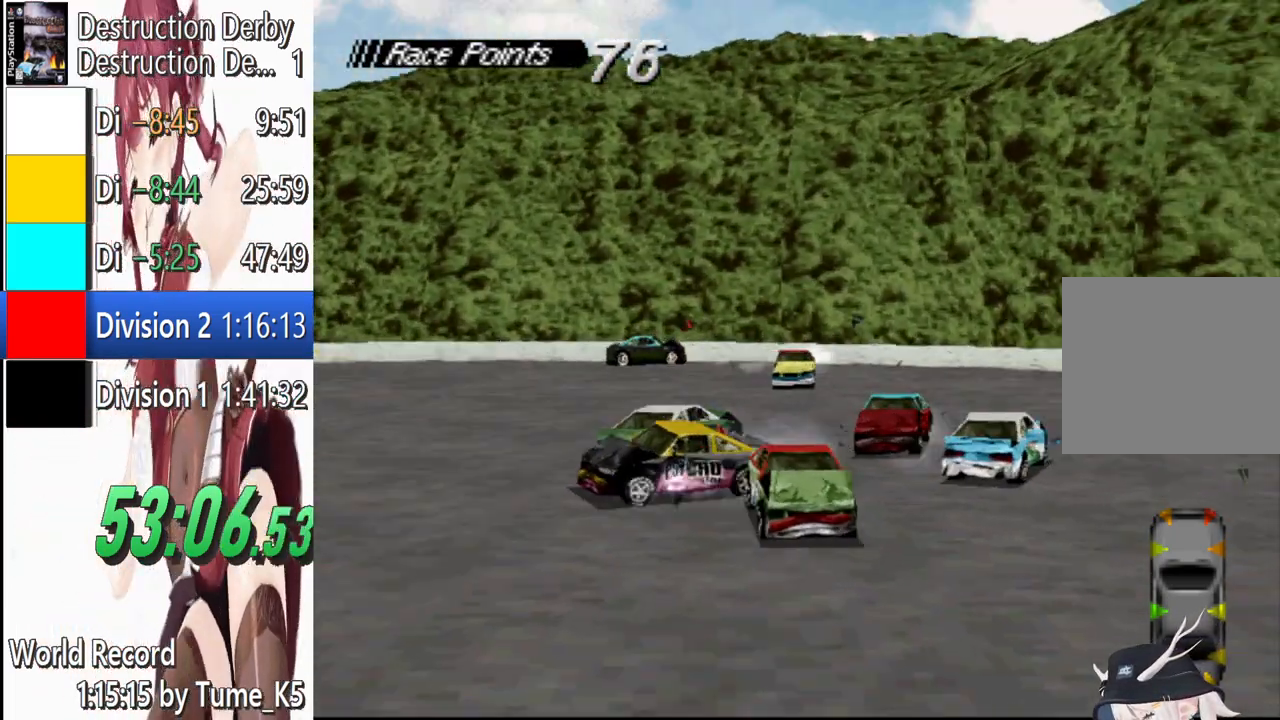
{"buttons": ["SQUARE", "DPAD_LEFT"], "events": [[420, "DPAD_LEFT", "down"]]}
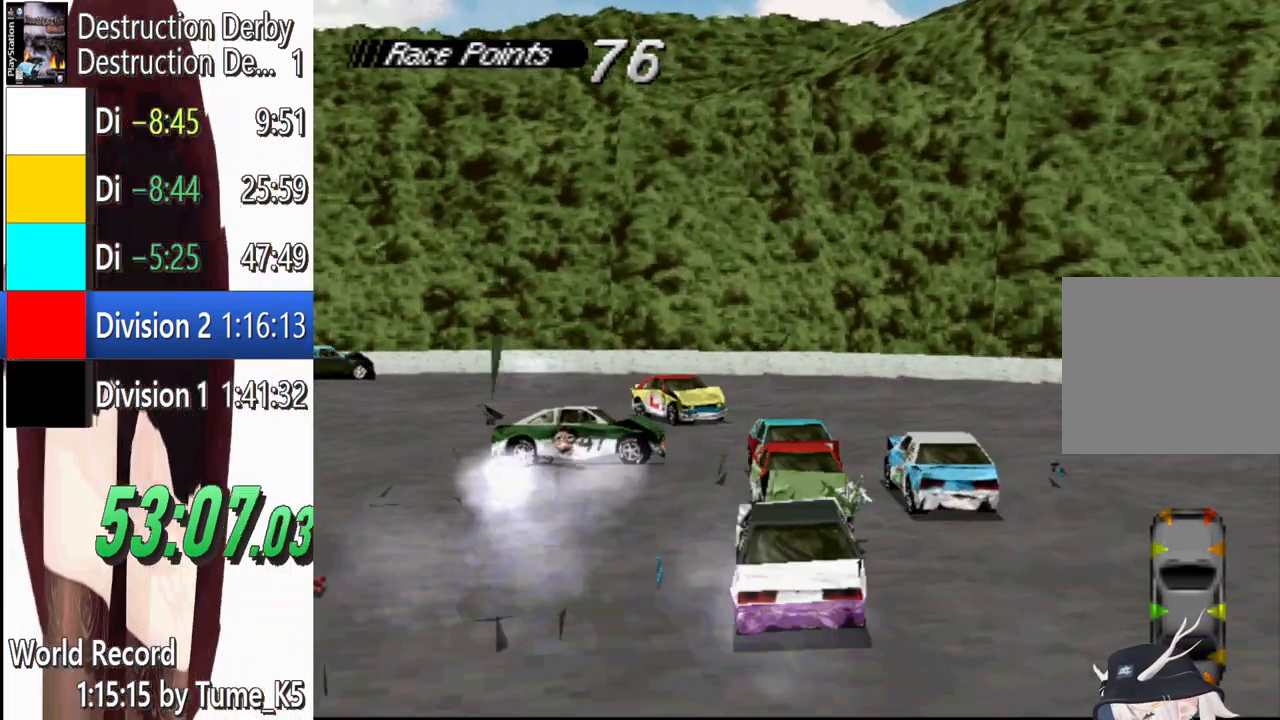
{"buttons": ["SQUARE", "DPAD_LEFT"], "events": [[220, "DPAD_LEFT", "up"], [380, "DPAD_LEFT", "down"]]}
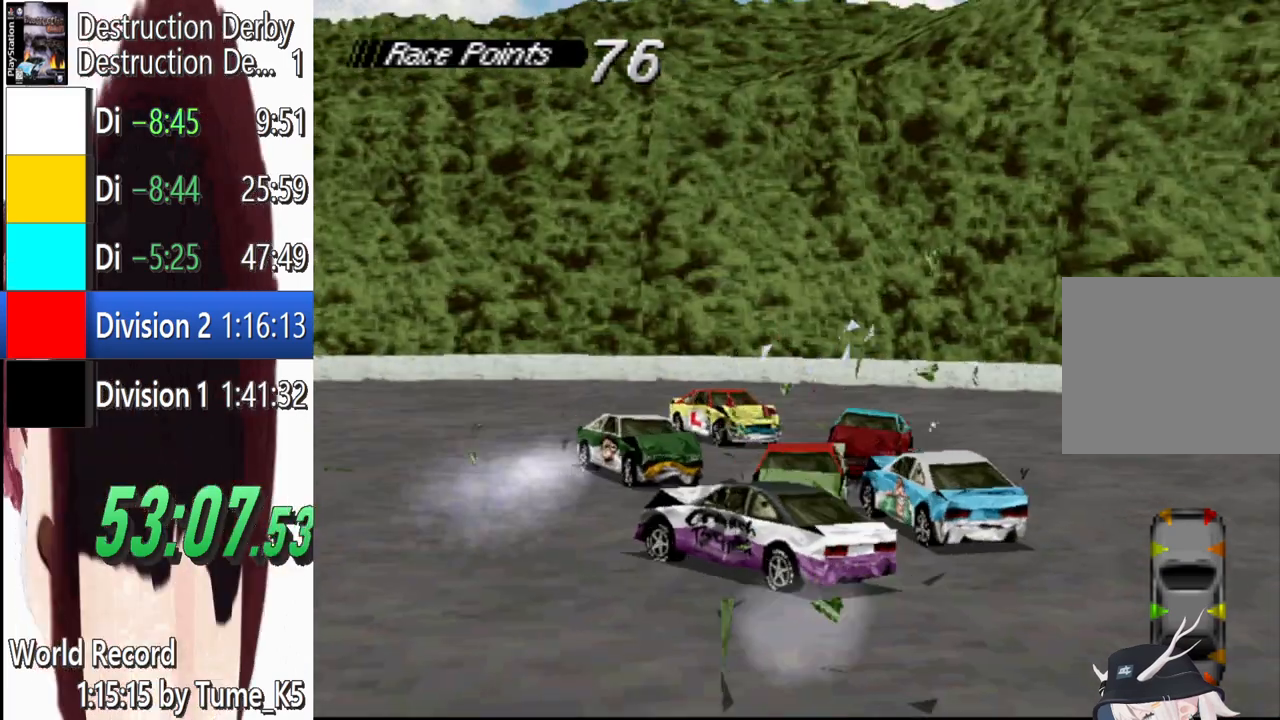
{"buttons": ["CROSS"], "events": [[140, "CROSS", "down"], [140, "DPAD_LEFT", "up"], [140, "SQUARE", "up"]]}
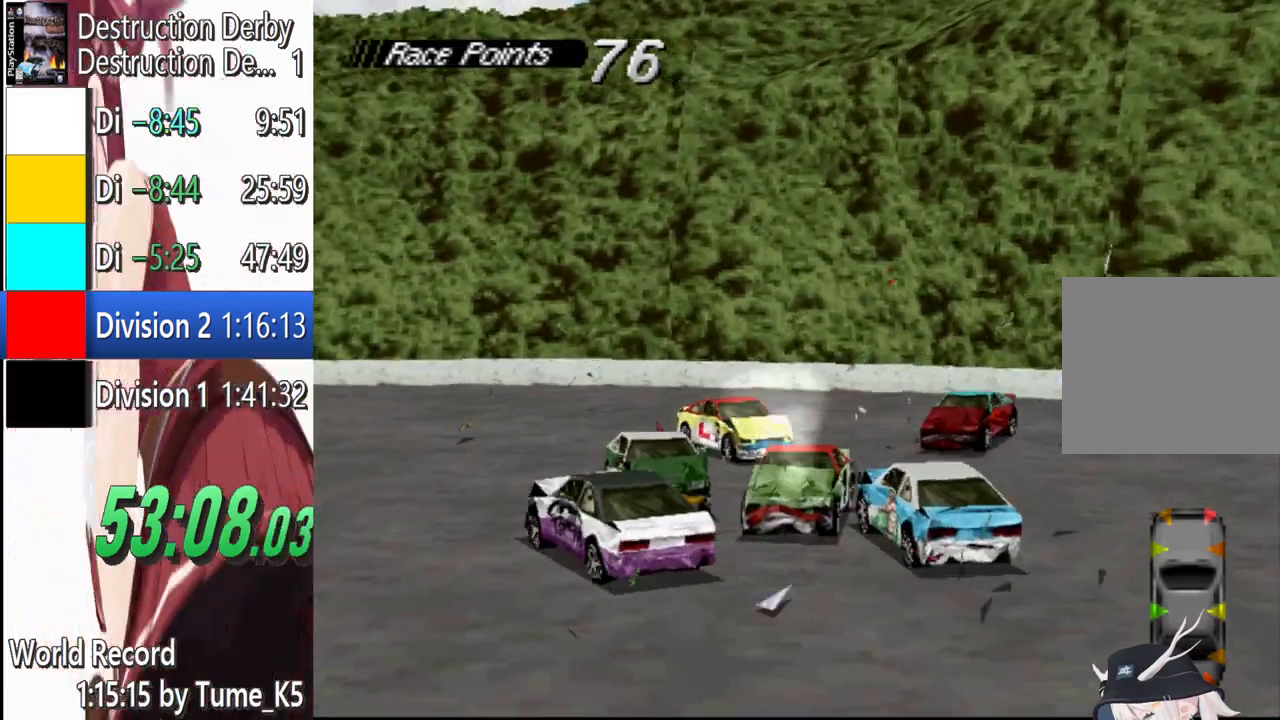
{"buttons": ["CROSS", "DPAD_RIGHT"], "events": [[80, "DPAD_RIGHT", "down"]]}